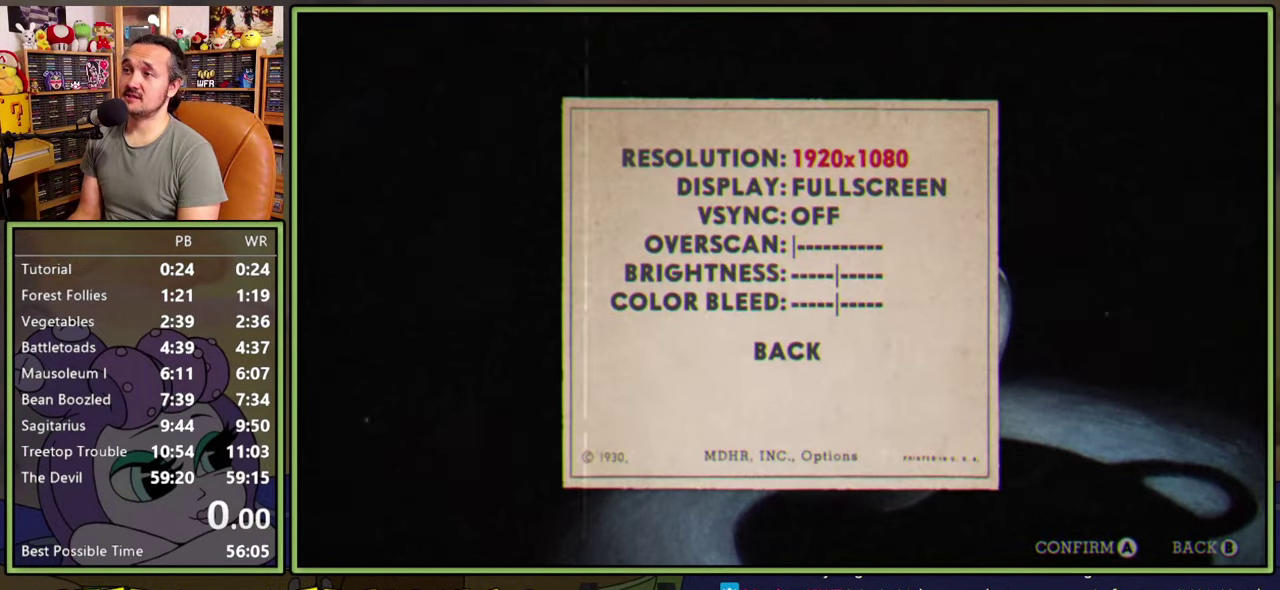
Gameplay with a controller (Xbox layout); each line is a JSON object with the inputs held at the frame after it (dt_ms = milliseconds from this image to that frame). "events" lists button and stick changes between this image and that frame as [ms after this image, input, new state], when the widget could be followed in between. Not read: L1 L3 left_stick.
{"dt_ms": 500, "buttons": ["B"], "right_stick": "center", "events": [[350, "B", "down"], [400, "B", "up"], [484, "B", "down"]]}
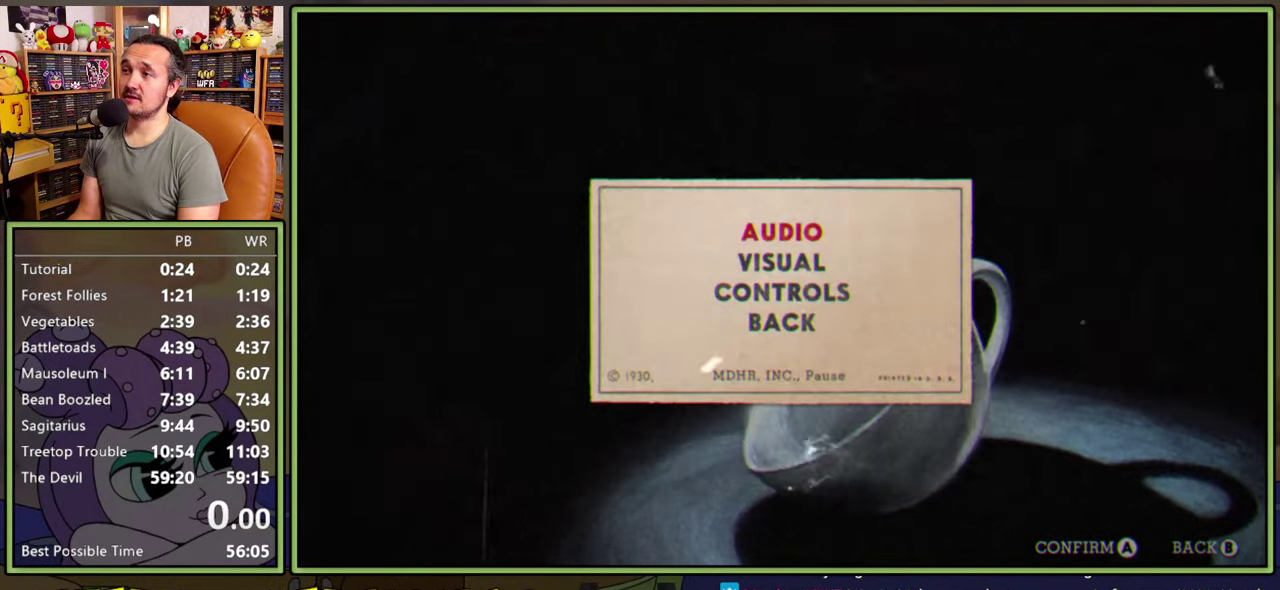
{"dt_ms": 500, "buttons": [], "right_stick": "center", "events": [[34, "B", "up"], [167, "DPAD_UP", "down"], [234, "DPAD_UP", "up"], [300, "A", "down"], [350, "A", "up"]]}
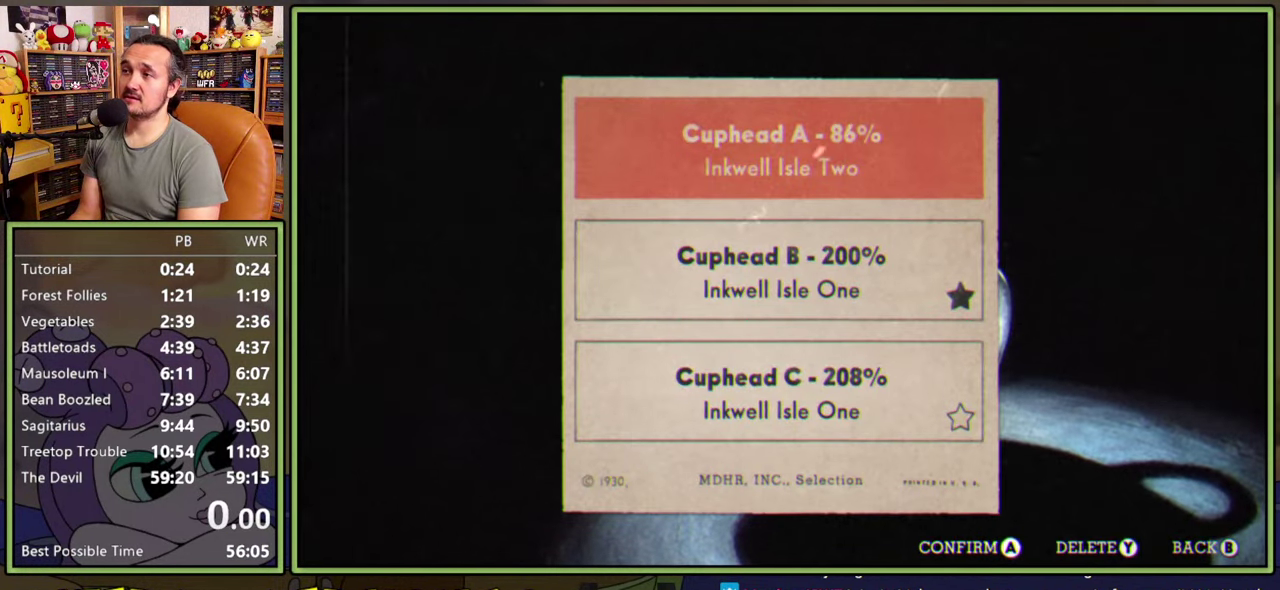
{"dt_ms": 500, "buttons": [], "right_stick": "center", "events": []}
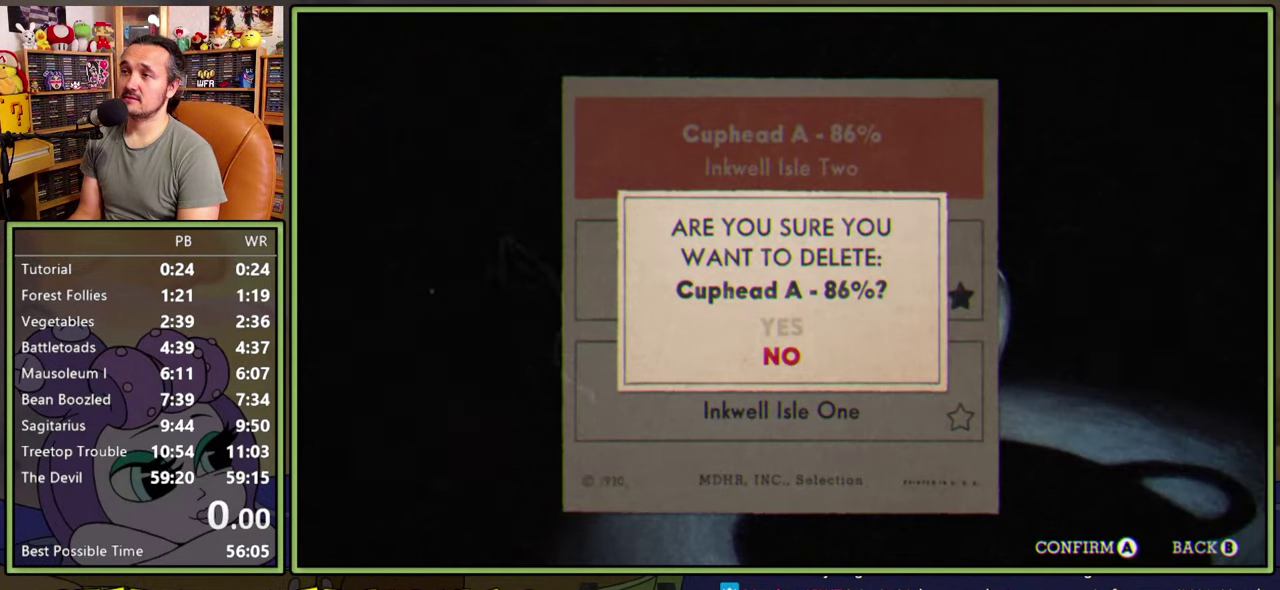
{"dt_ms": 500, "buttons": ["A"], "right_stick": "center", "events": [[184, "DPAD_UP", "down"], [234, "DPAD_UP", "up"], [267, "A", "down"], [317, "A", "up"], [484, "A", "down"]]}
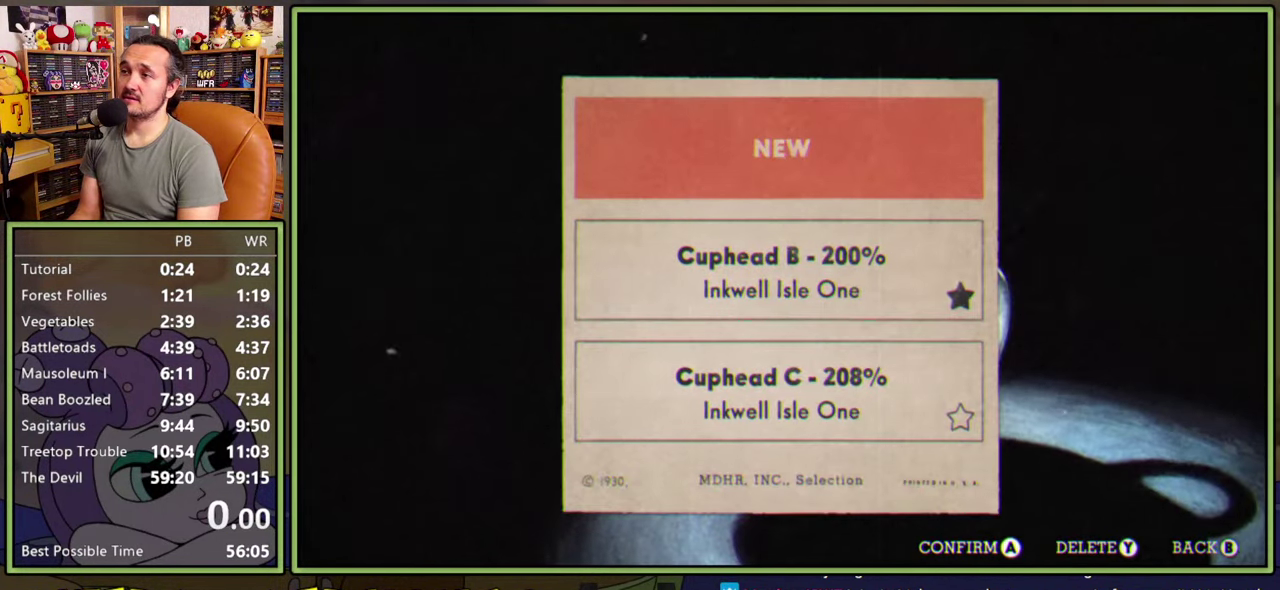
{"dt_ms": 500, "buttons": [], "right_stick": "center", "events": [[50, "A", "up"]]}
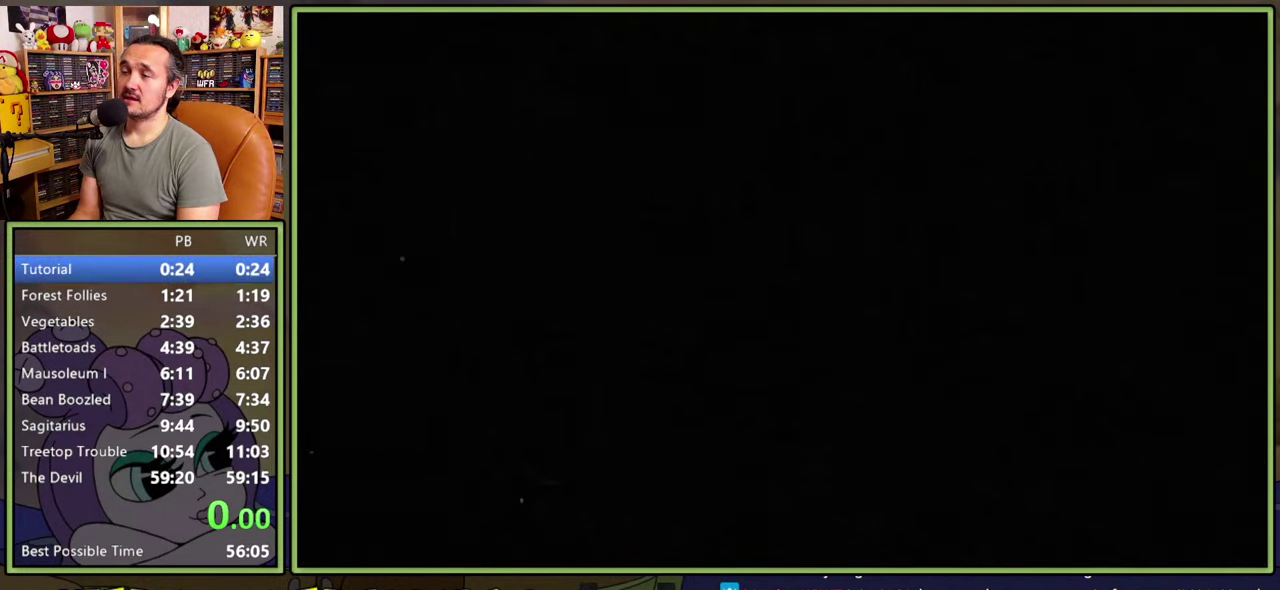
{"dt_ms": 500, "buttons": [], "right_stick": "center", "events": []}
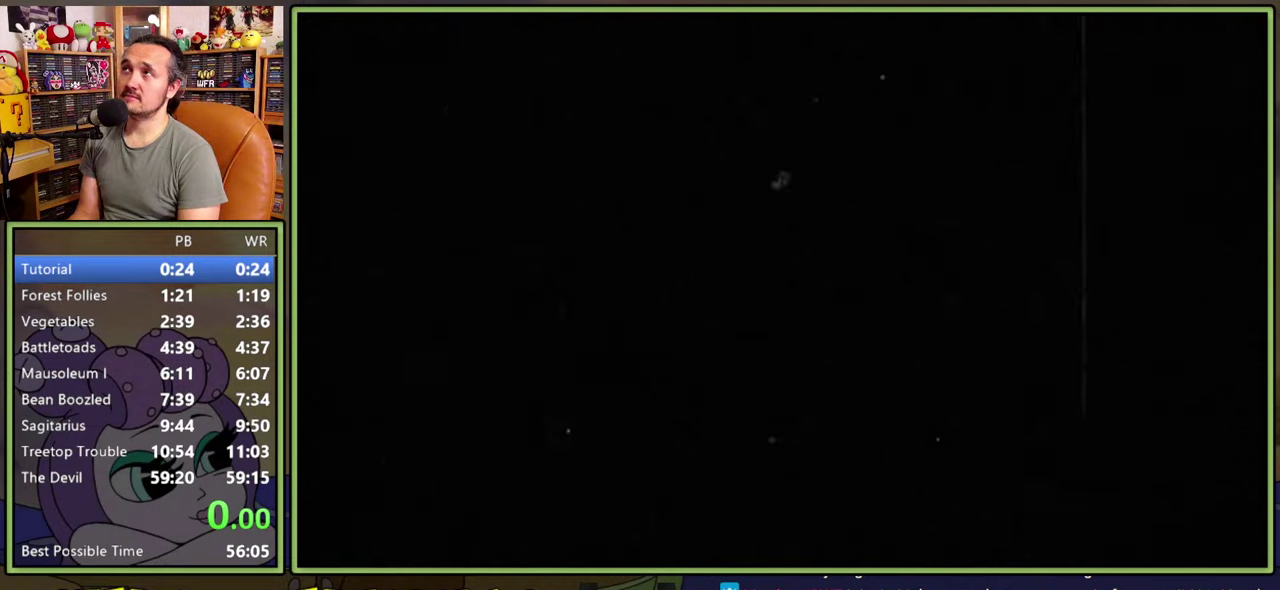
{"dt_ms": 500, "buttons": ["START"], "right_stick": "center", "events": [[500, "START", "down"]]}
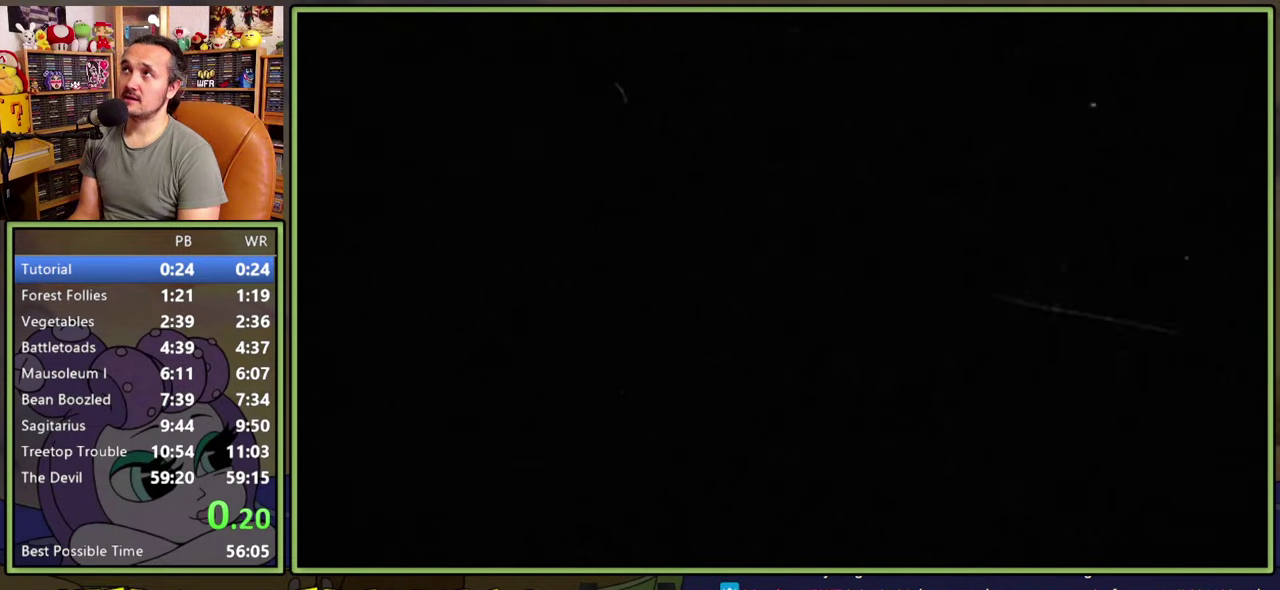
{"dt_ms": 500, "buttons": [], "right_stick": "center", "events": [[50, "START", "up"], [134, "START", "down"], [200, "START", "up"], [250, "START", "down"], [317, "START", "up"], [384, "START", "down"], [434, "START", "up"]]}
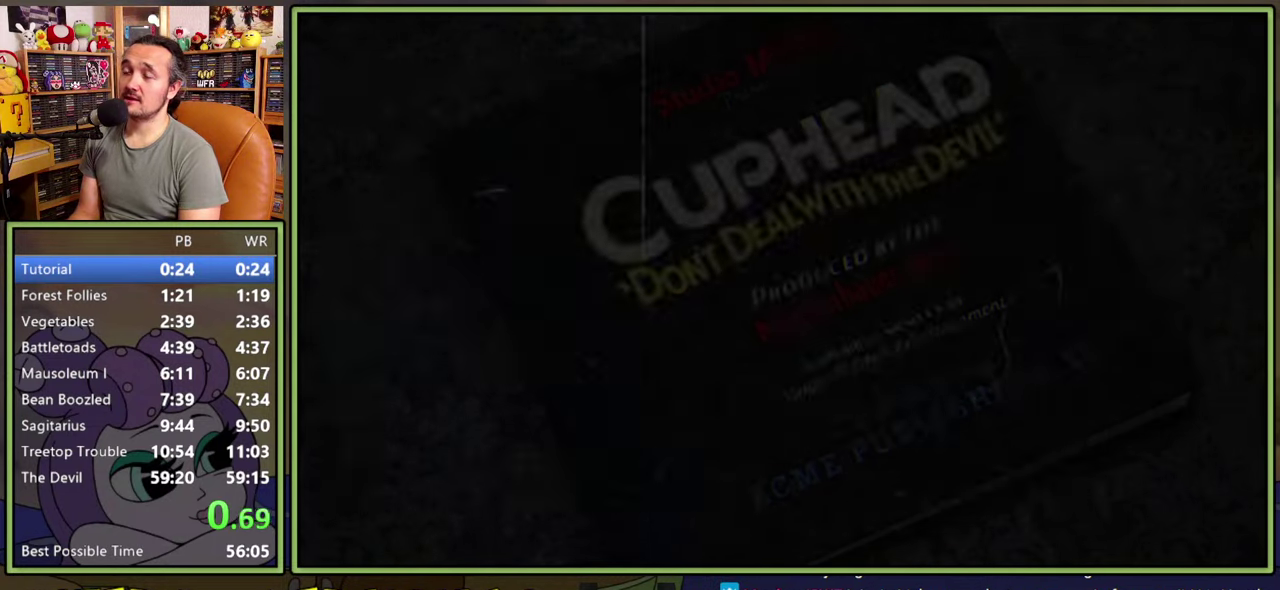
{"dt_ms": 500, "buttons": ["START"], "right_stick": "center", "events": [[17, "START", "down"], [67, "START", "up"], [134, "START", "down"], [184, "START", "up"], [250, "START", "down"], [317, "START", "up"], [384, "START", "down"], [434, "START", "up"], [500, "START", "down"]]}
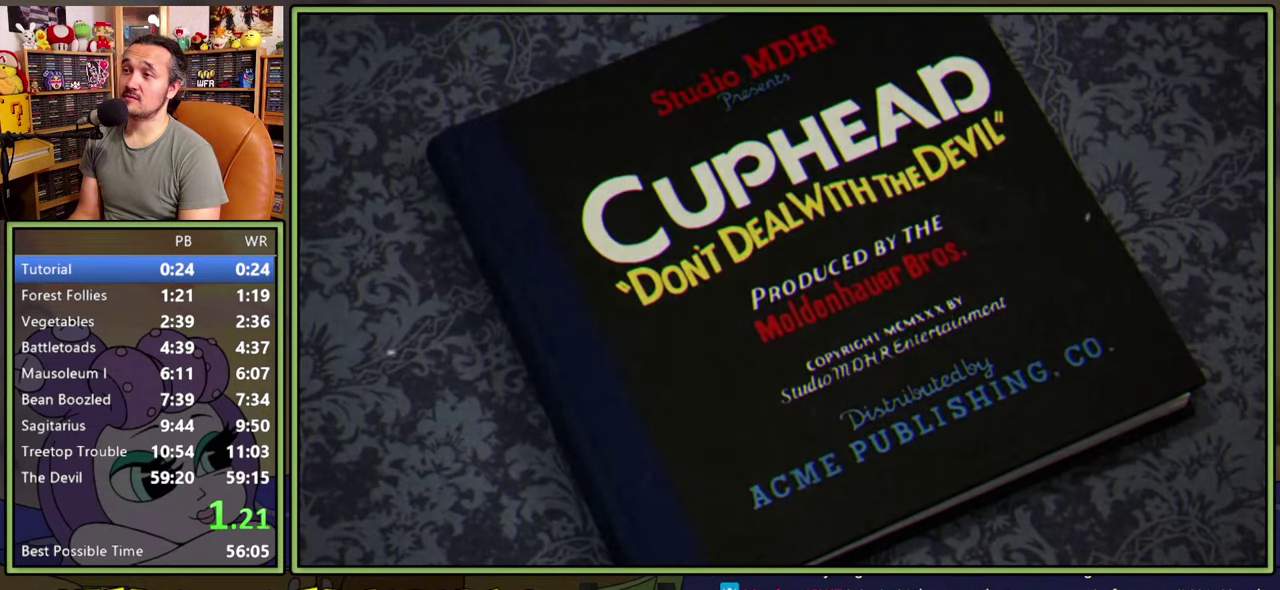
{"dt_ms": 500, "buttons": [], "right_stick": "center", "events": [[67, "START", "up"], [150, "START", "down"], [200, "START", "up"], [400, "START", "down"], [450, "START", "up"]]}
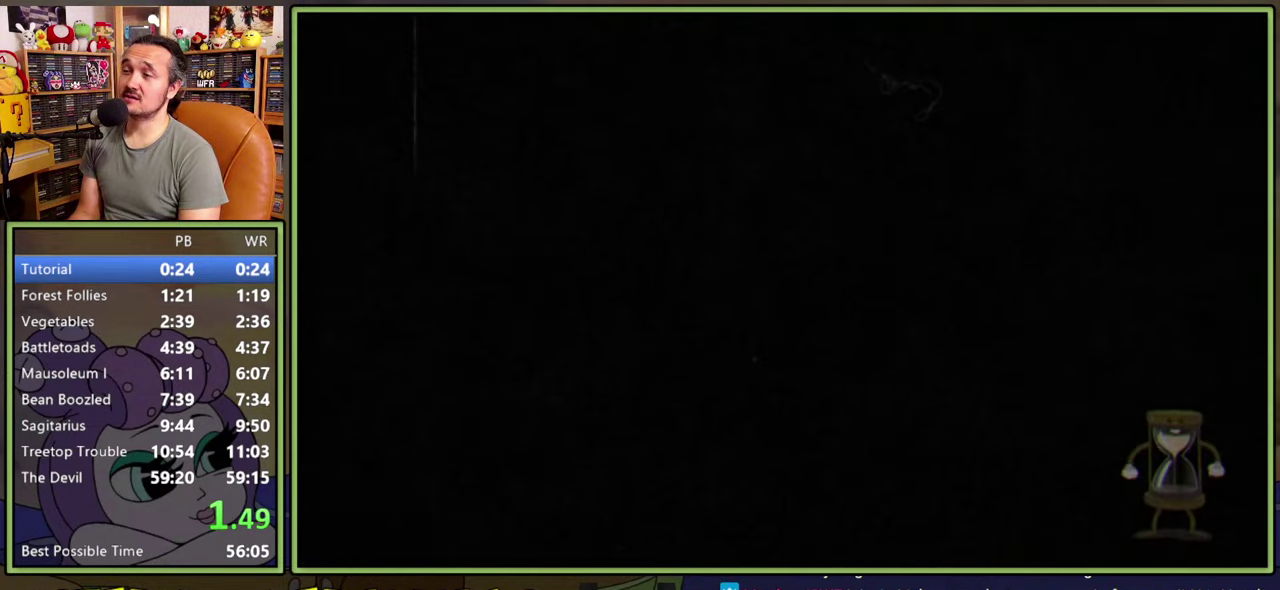
{"dt_ms": 500, "buttons": ["DPAD_RIGHT"], "right_stick": "center", "events": [[200, "DPAD_RIGHT", "down"]]}
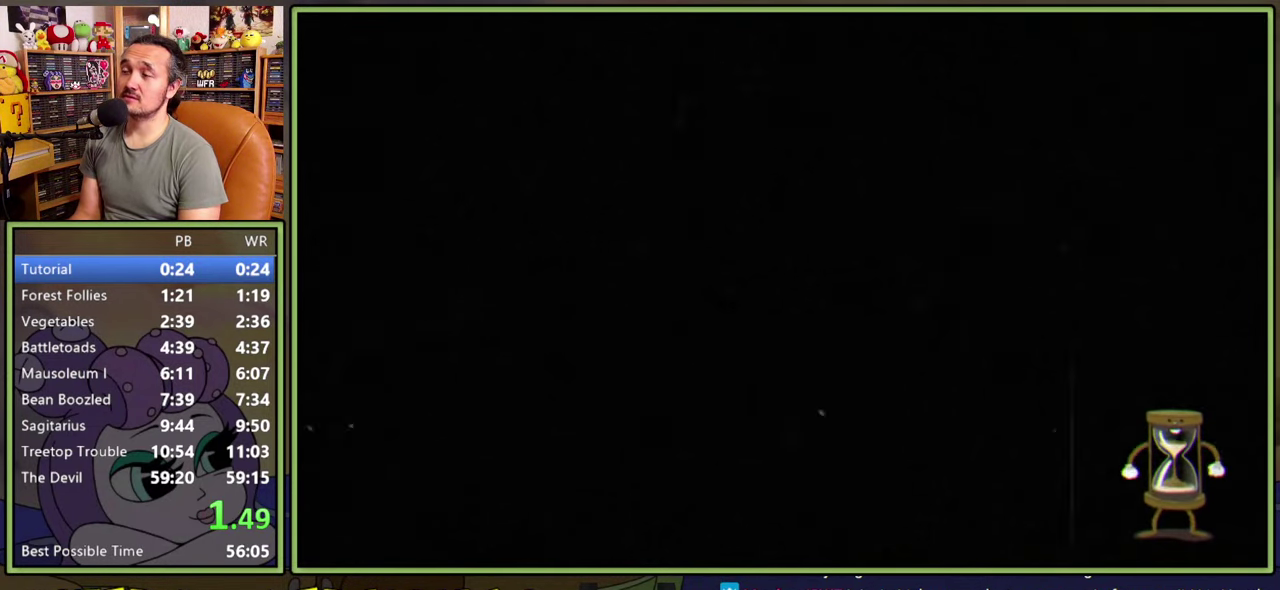
{"dt_ms": 500, "buttons": ["DPAD_RIGHT"], "right_stick": "center", "events": []}
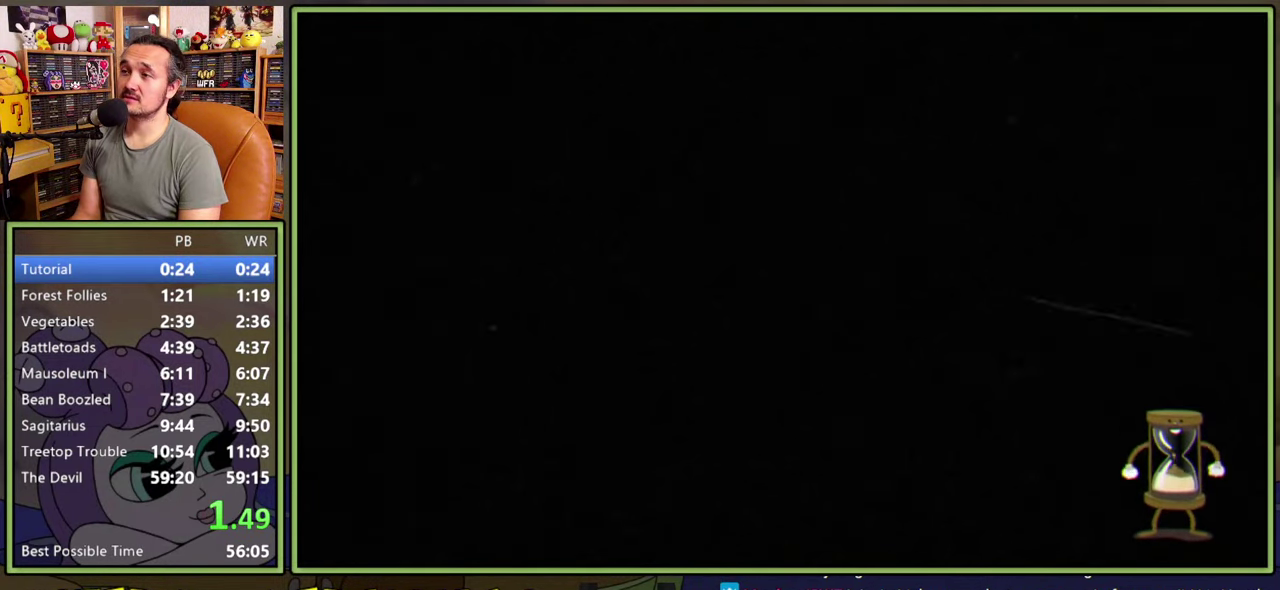
{"dt_ms": 500, "buttons": ["DPAD_RIGHT"], "right_stick": "center", "events": []}
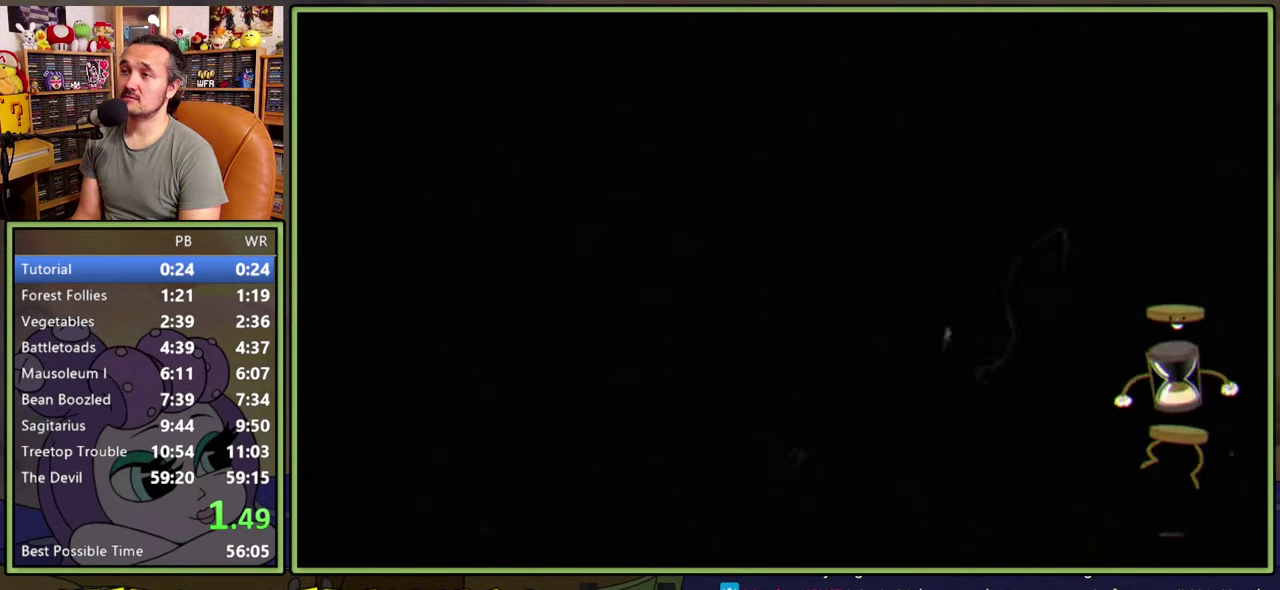
{"dt_ms": 500, "buttons": ["DPAD_RIGHT"], "right_stick": "center", "events": []}
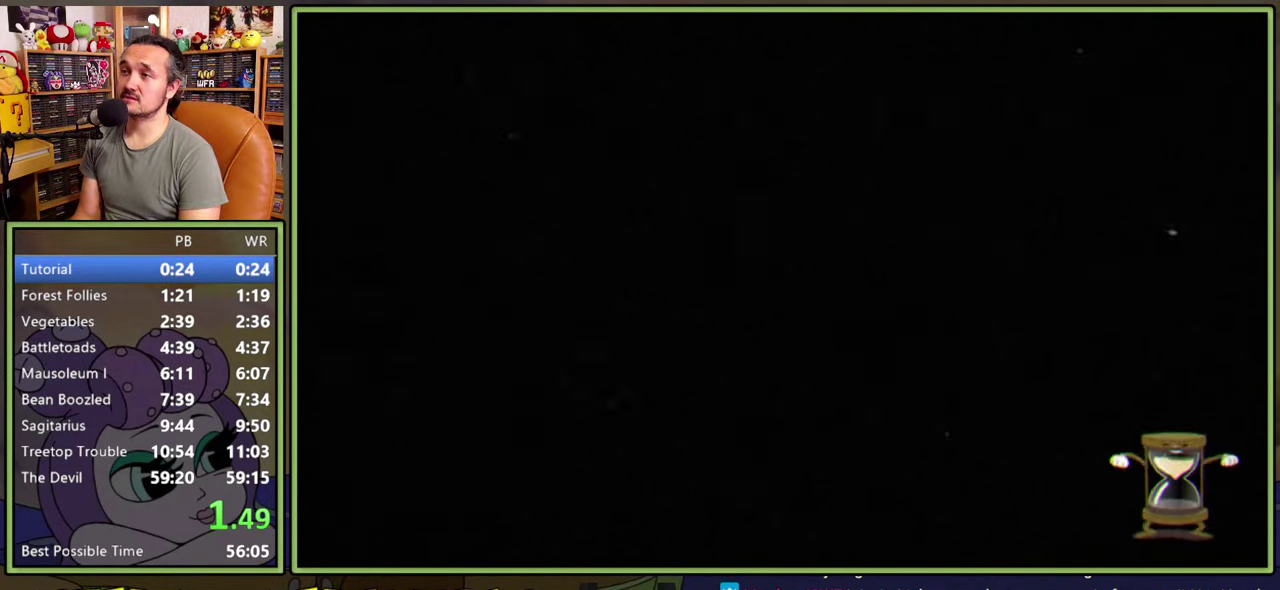
{"dt_ms": 500, "buttons": ["DPAD_RIGHT"], "right_stick": "center", "events": []}
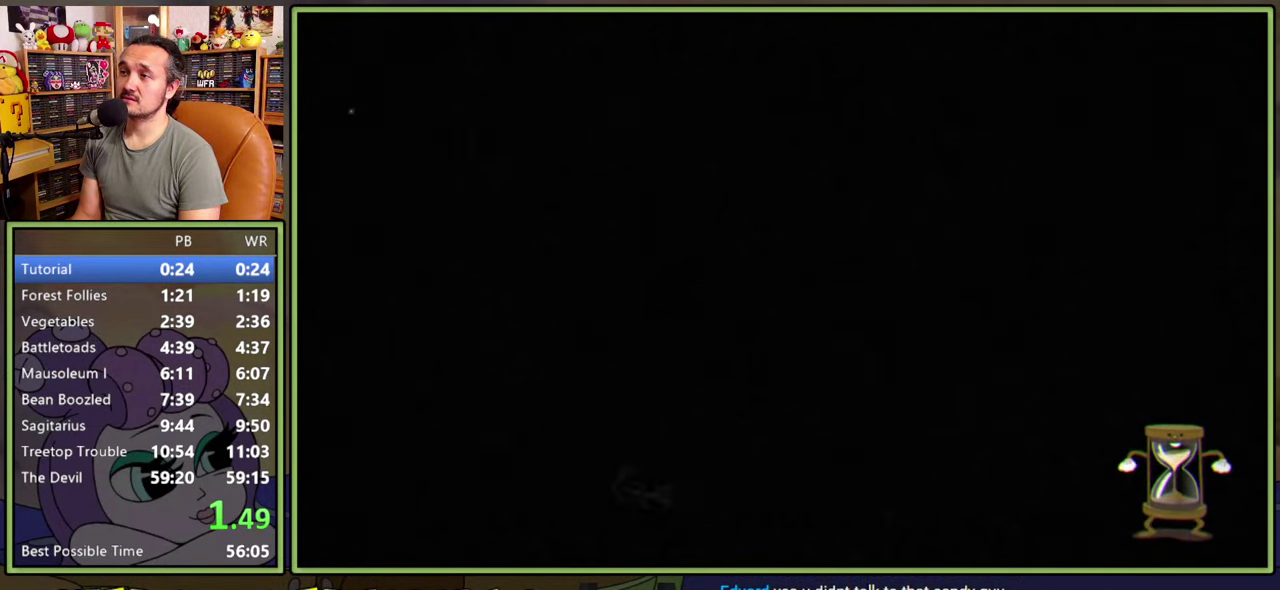
{"dt_ms": 500, "buttons": ["DPAD_RIGHT"], "right_stick": "center", "events": []}
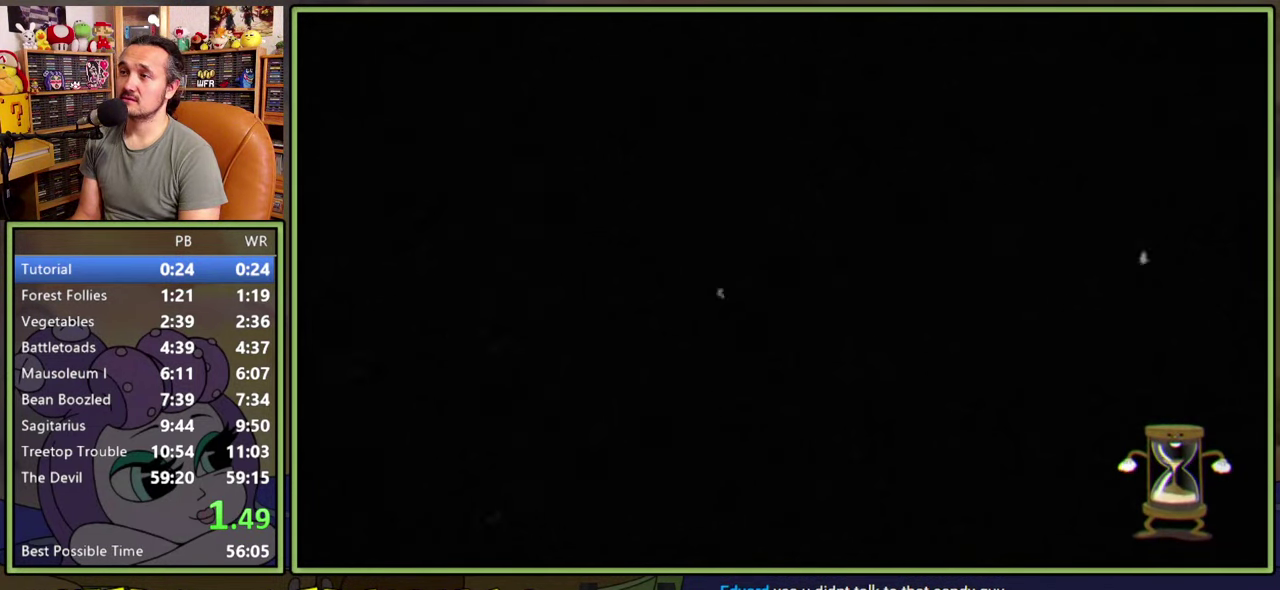
{"dt_ms": 500, "buttons": ["DPAD_RIGHT"], "right_stick": "center", "events": []}
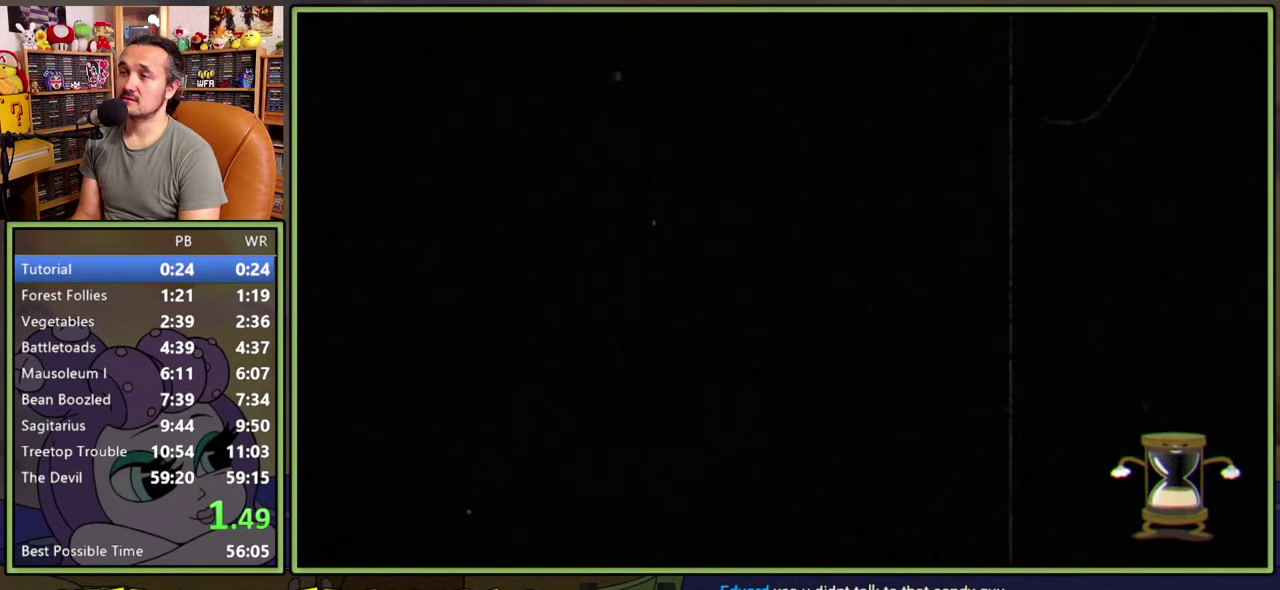
{"dt_ms": 500, "buttons": ["DPAD_RIGHT"], "right_stick": "center", "events": []}
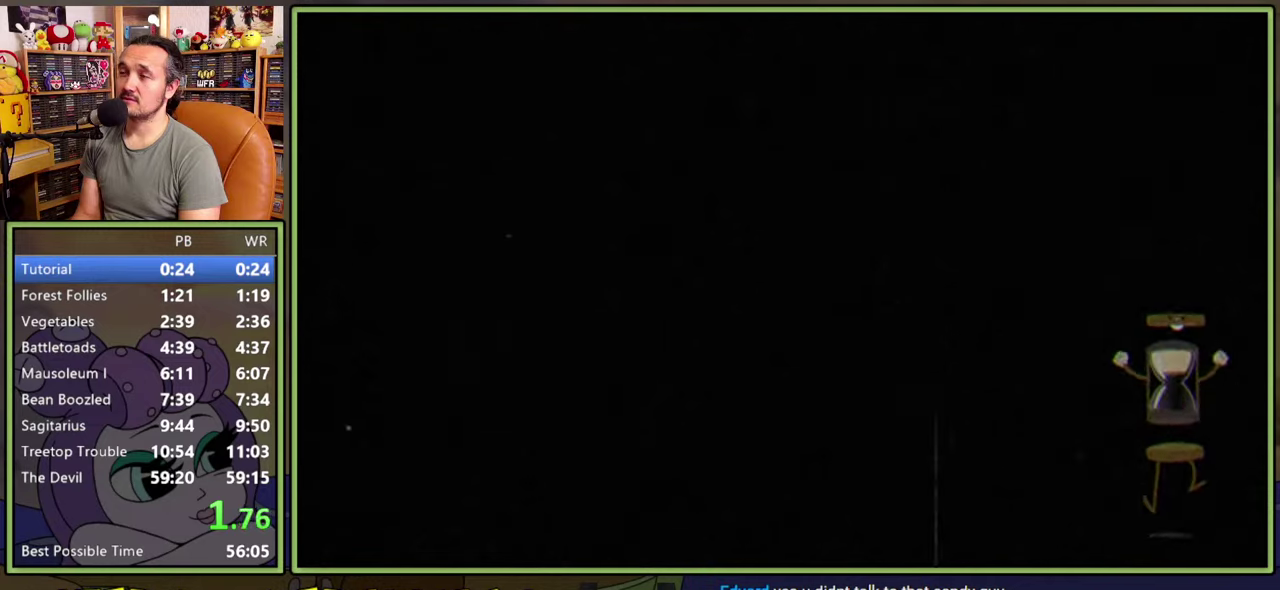
{"dt_ms": 500, "buttons": ["DPAD_RIGHT"], "right_stick": "center", "events": []}
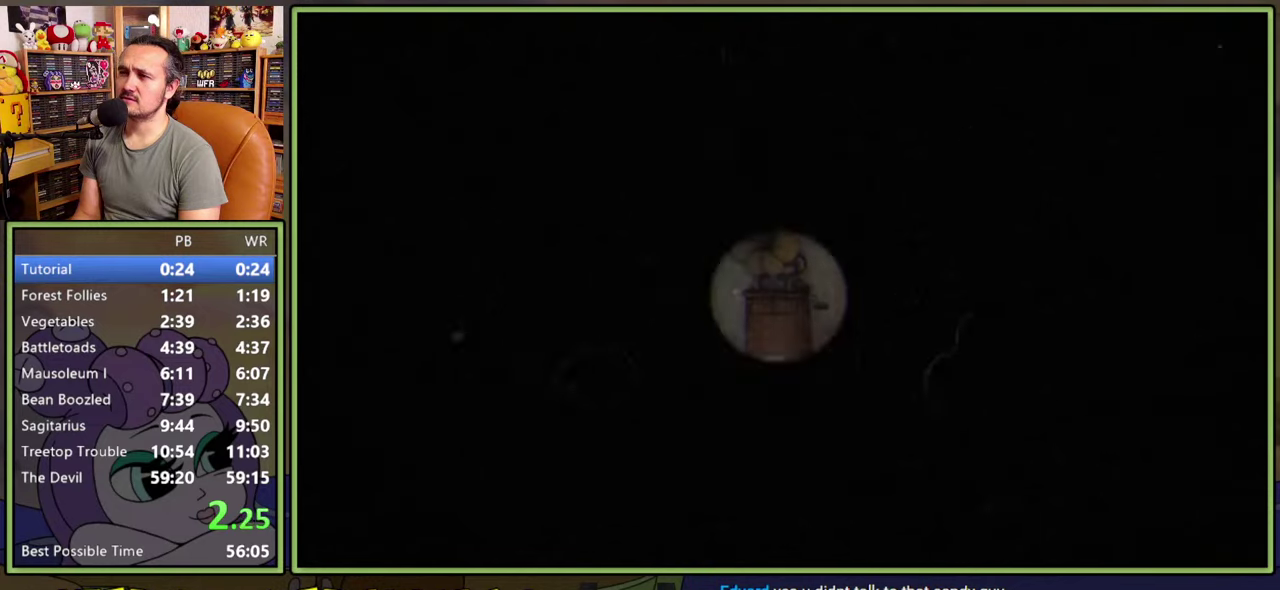
{"dt_ms": 500, "buttons": ["Y", "DPAD_RIGHT"], "right_stick": "center", "events": [[250, "Y", "down"]]}
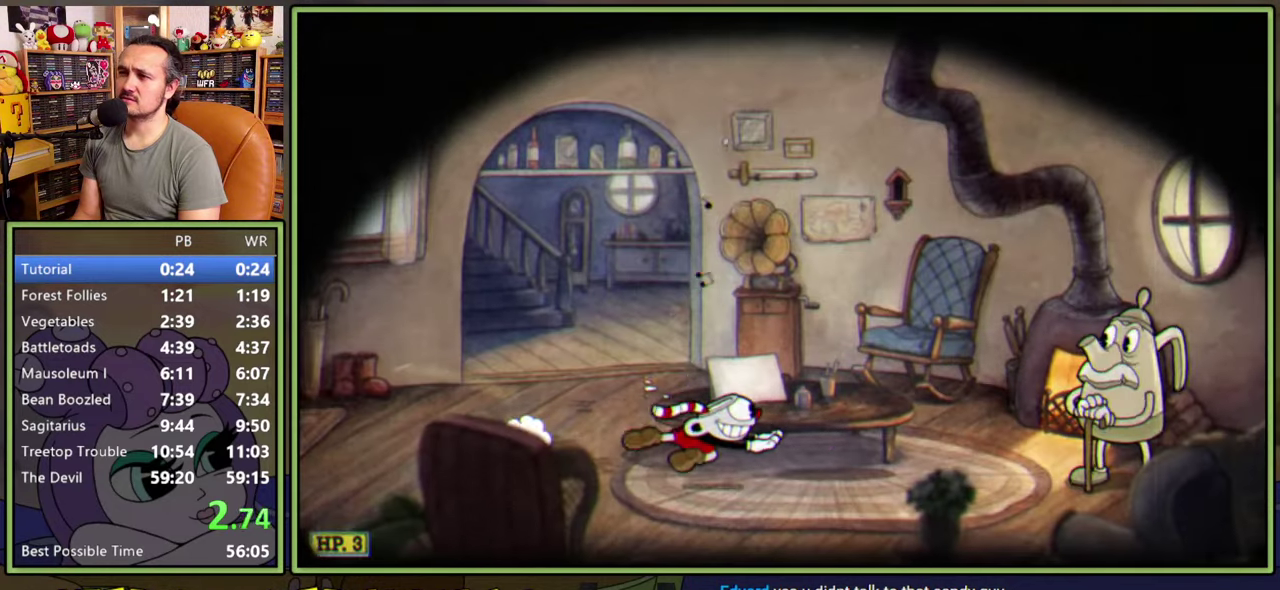
{"dt_ms": 500, "buttons": ["DPAD_RIGHT"], "right_stick": "center", "events": [[34, "Y", "up"]]}
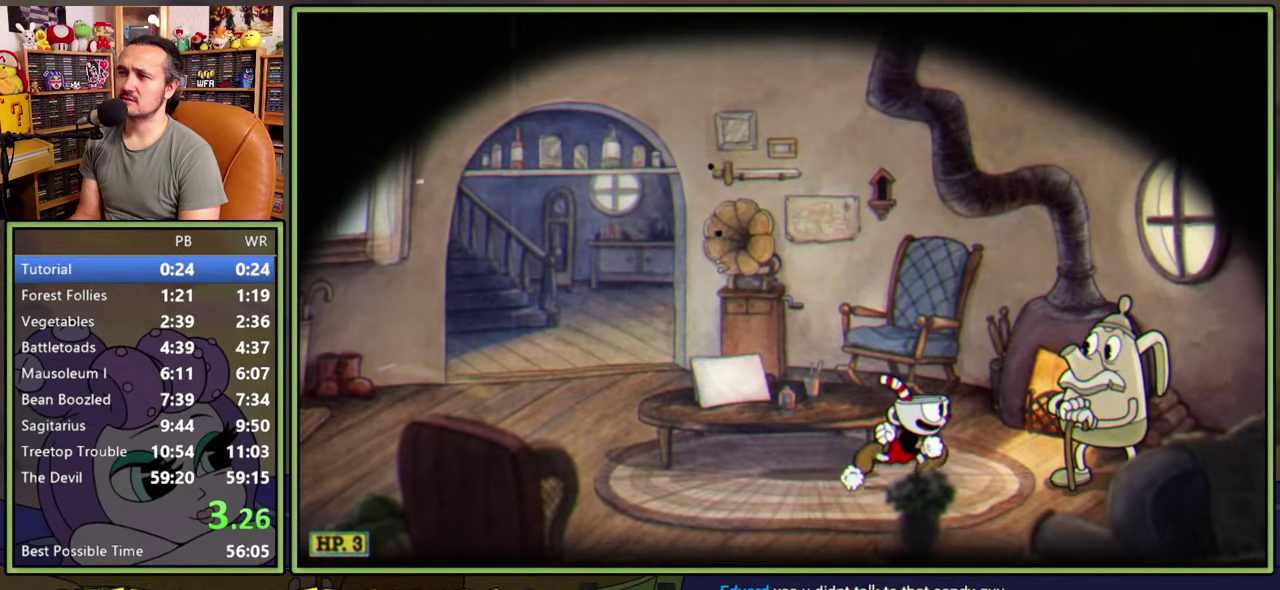
{"dt_ms": 1000, "buttons": ["A"], "right_stick": "center", "events": [[100, "DPAD_RIGHT", "up"], [400, "A", "down"], [600, "A", "up"], [684, "A", "down"], [834, "A", "up"], [950, "A", "down"]]}
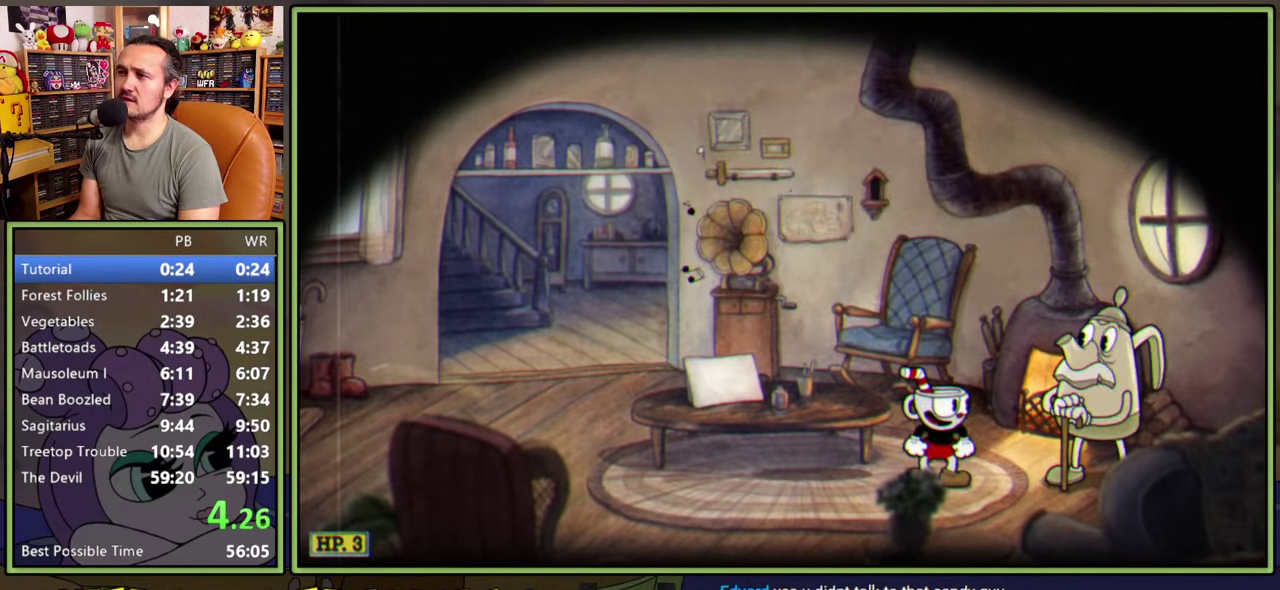
{"dt_ms": 500, "buttons": ["A"], "right_stick": "center", "events": [[84, "A", "up"], [200, "A", "down"], [350, "A", "up"], [484, "A", "down"]]}
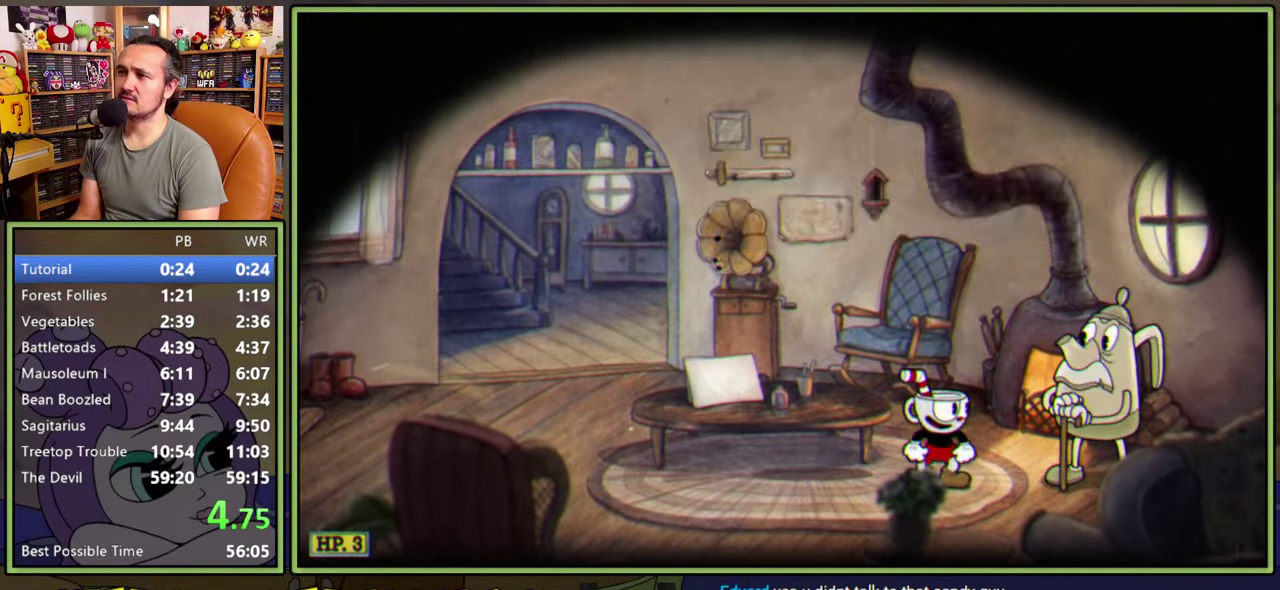
{"dt_ms": 500, "buttons": [], "right_stick": "center", "events": [[134, "A", "up"], [250, "A", "down"], [400, "A", "up"]]}
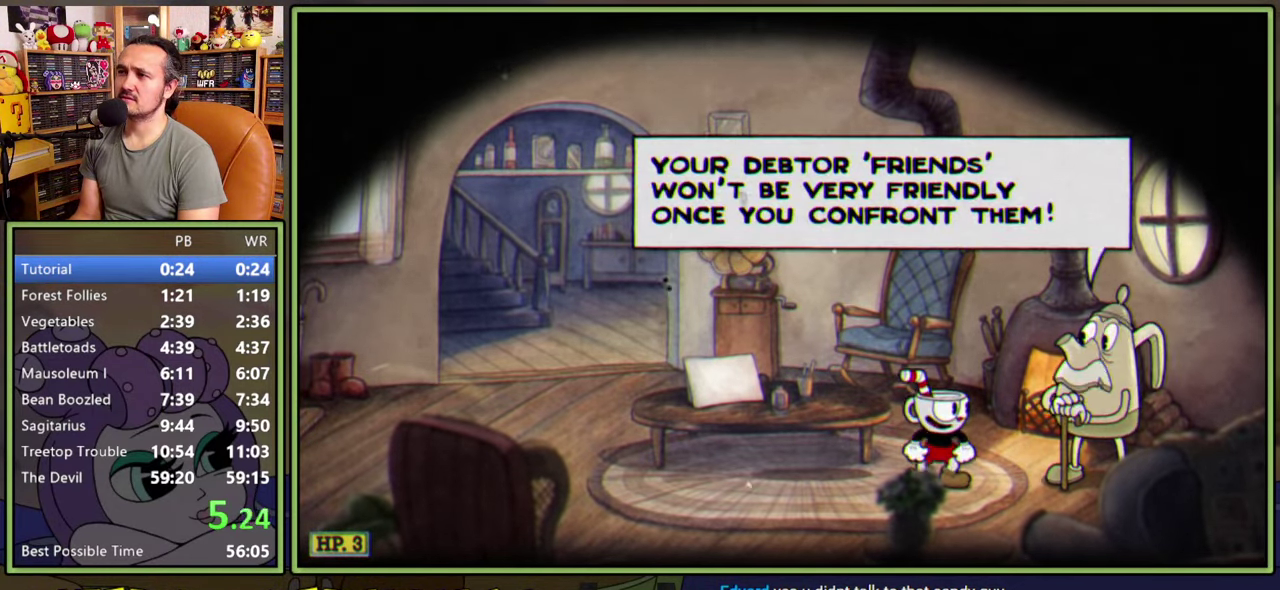
{"dt_ms": 500, "buttons": [], "right_stick": "center", "events": [[34, "A", "down"], [184, "A", "up"], [317, "A", "down"], [484, "A", "up"]]}
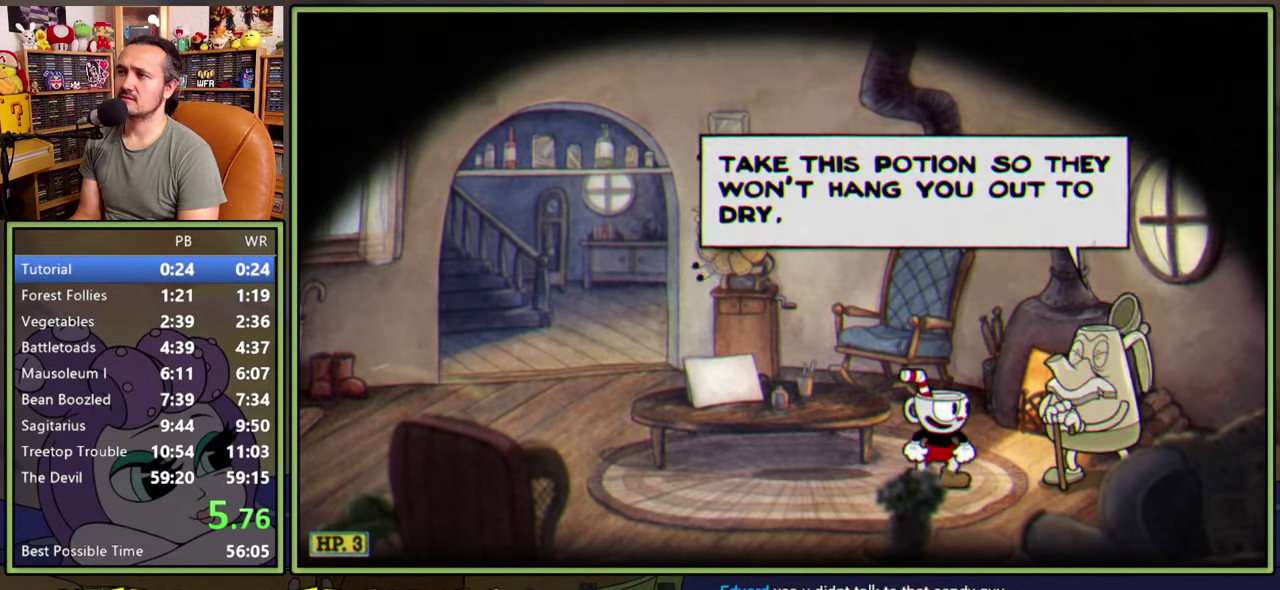
{"dt_ms": 500, "buttons": ["DPAD_LEFT"], "right_stick": "center", "events": [[100, "A", "down"], [267, "A", "up"], [400, "A", "down"], [484, "DPAD_LEFT", "down"], [500, "A", "up"]]}
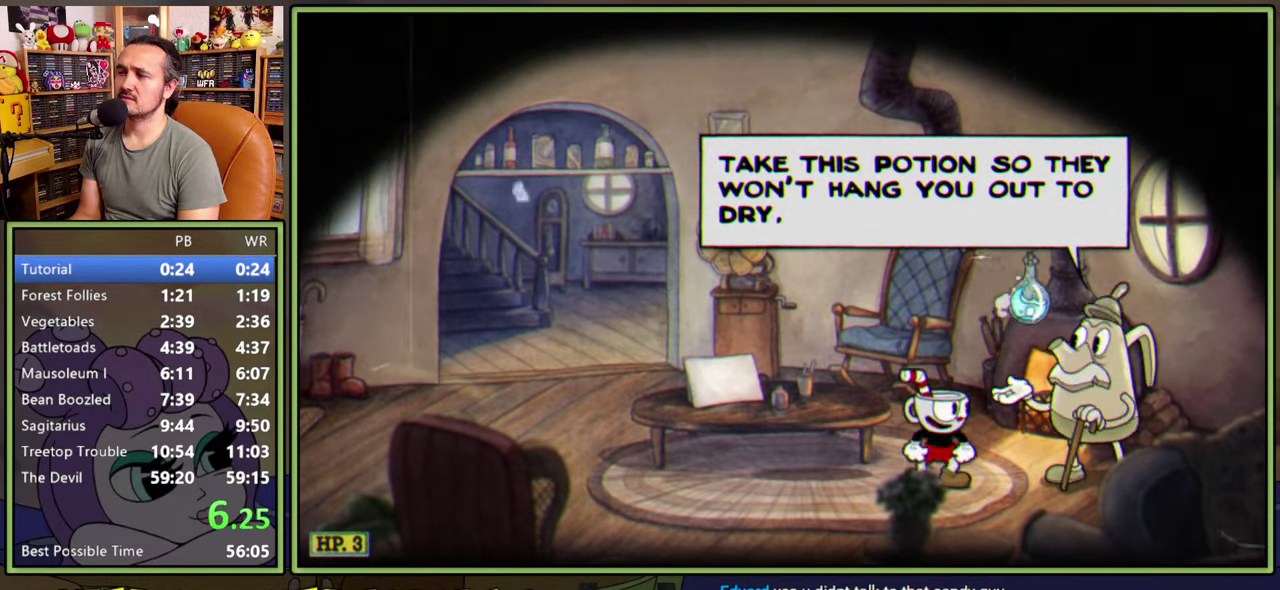
{"dt_ms": 500, "buttons": ["A", "DPAD_LEFT"], "right_stick": "center", "events": [[84, "A", "down"], [134, "A", "up"], [217, "A", "down"], [267, "A", "up"], [334, "A", "down"], [384, "A", "up"], [450, "A", "down"]]}